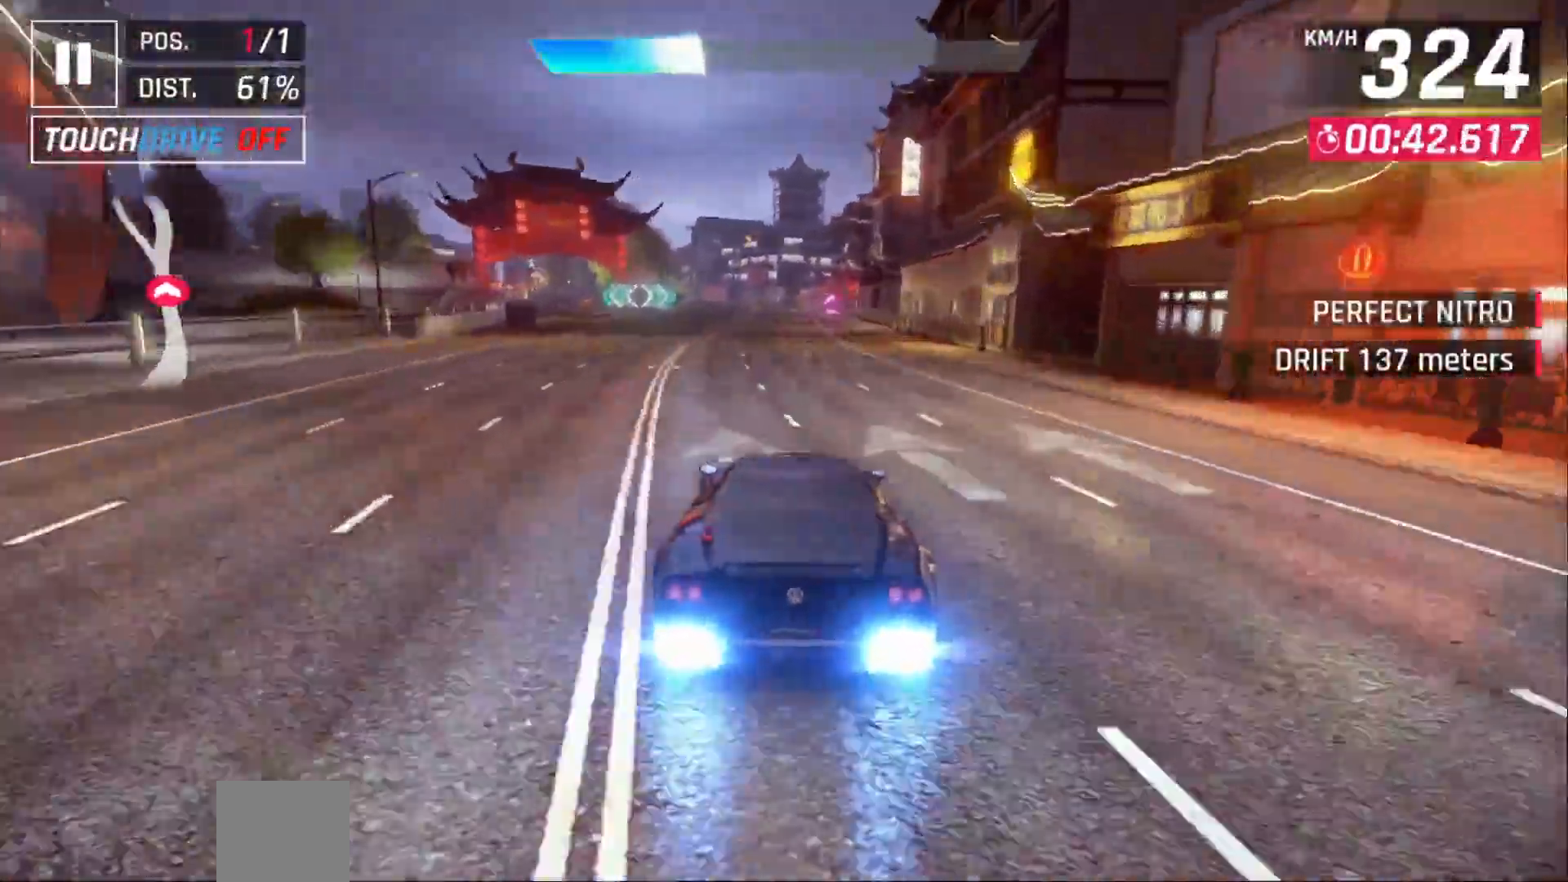
Gameplay with a controller (Xbox layout); each line is a JSON object with the inputs held at the frame after it (dt_ms = milliseconds from this image to that frame). "events" lists button and stick changes between this image and that frame as [ms after this image, input, new state], when the widget could be followed in between. Not read: Z right_stick.
{"dt_ms": 500, "buttons": [], "left_stick": "center", "events": [[50, "DPAD_RIGHT", "up"], [250, "X", "down"], [333, "X", "up"]]}
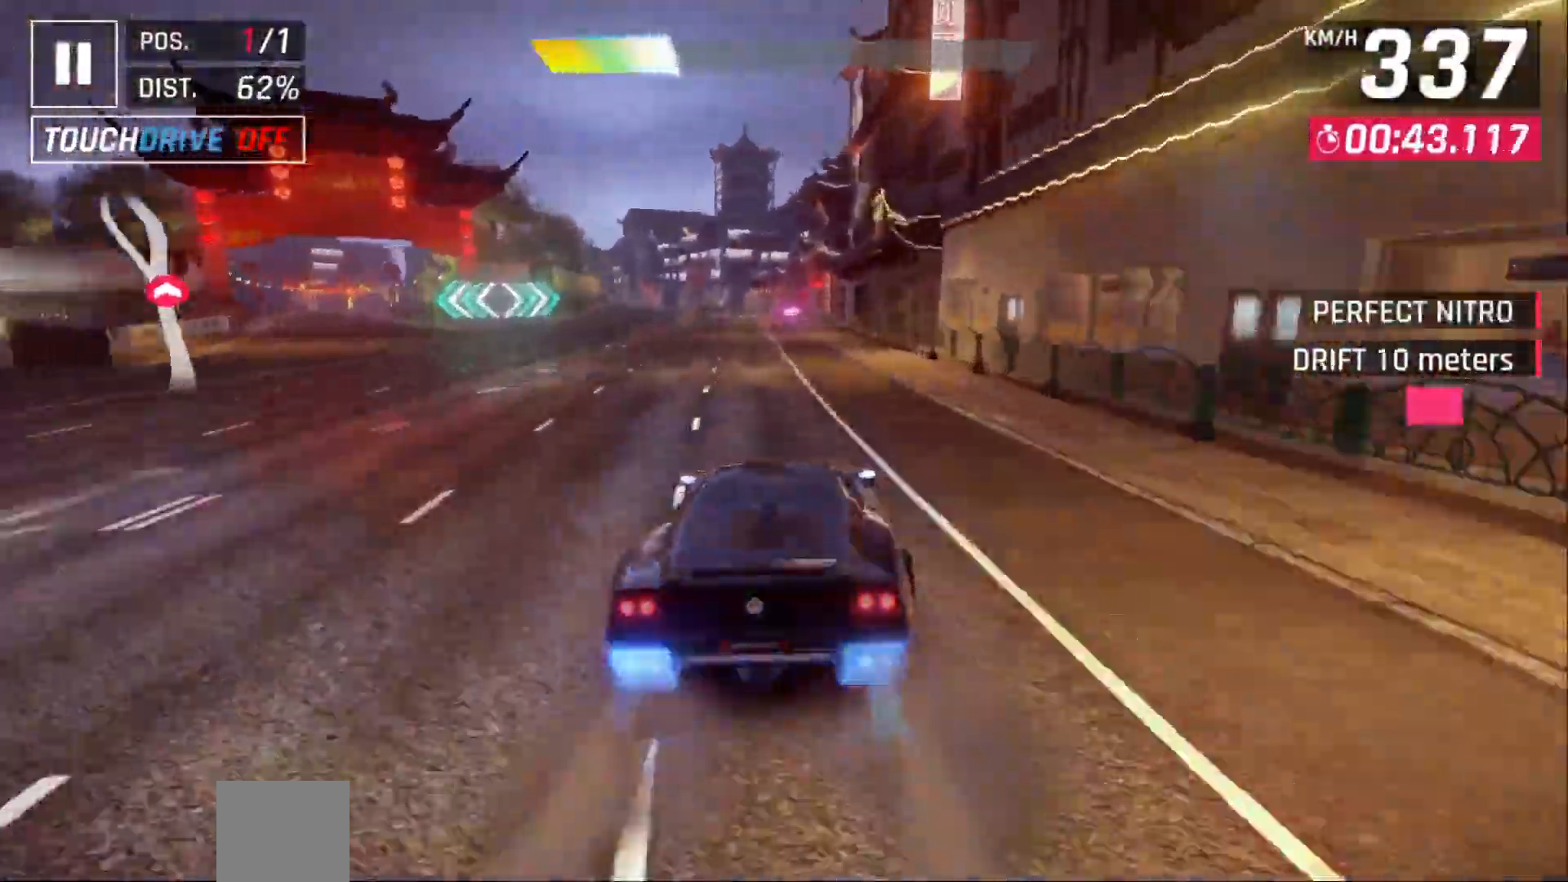
{"dt_ms": 500, "buttons": ["A"], "left_stick": "center", "events": [[400, "DPAD_RIGHT", "down"], [417, "DPAD_RIGHT", "up"], [433, "A", "down"]]}
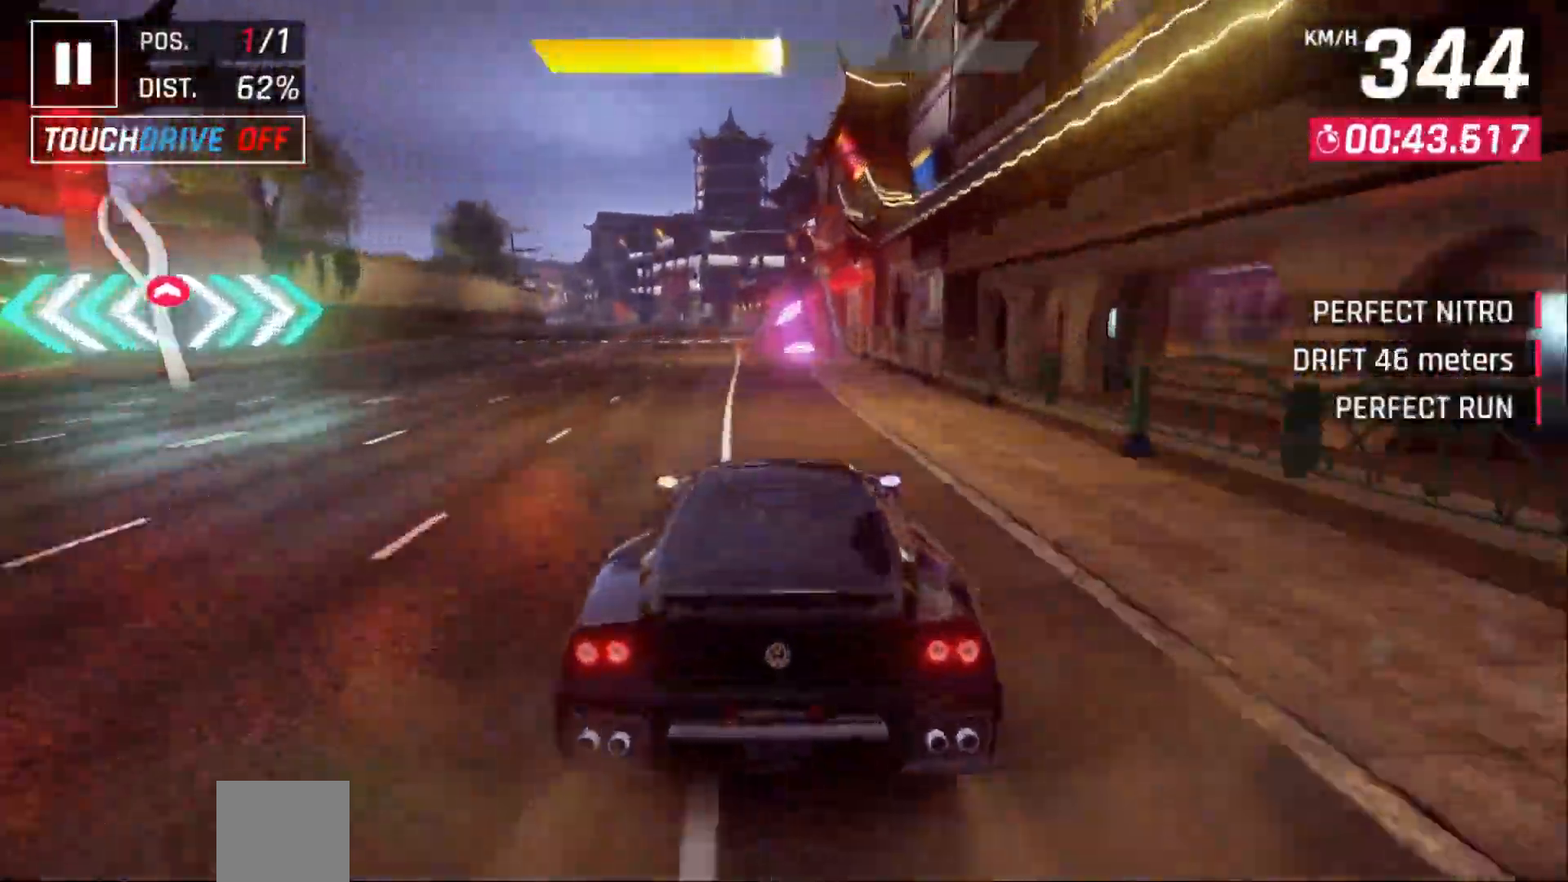
{"dt_ms": 500, "buttons": ["DPAD_LEFT"], "left_stick": "center", "events": [[350, "DPAD_LEFT", "down"], [500, "A", "up"]]}
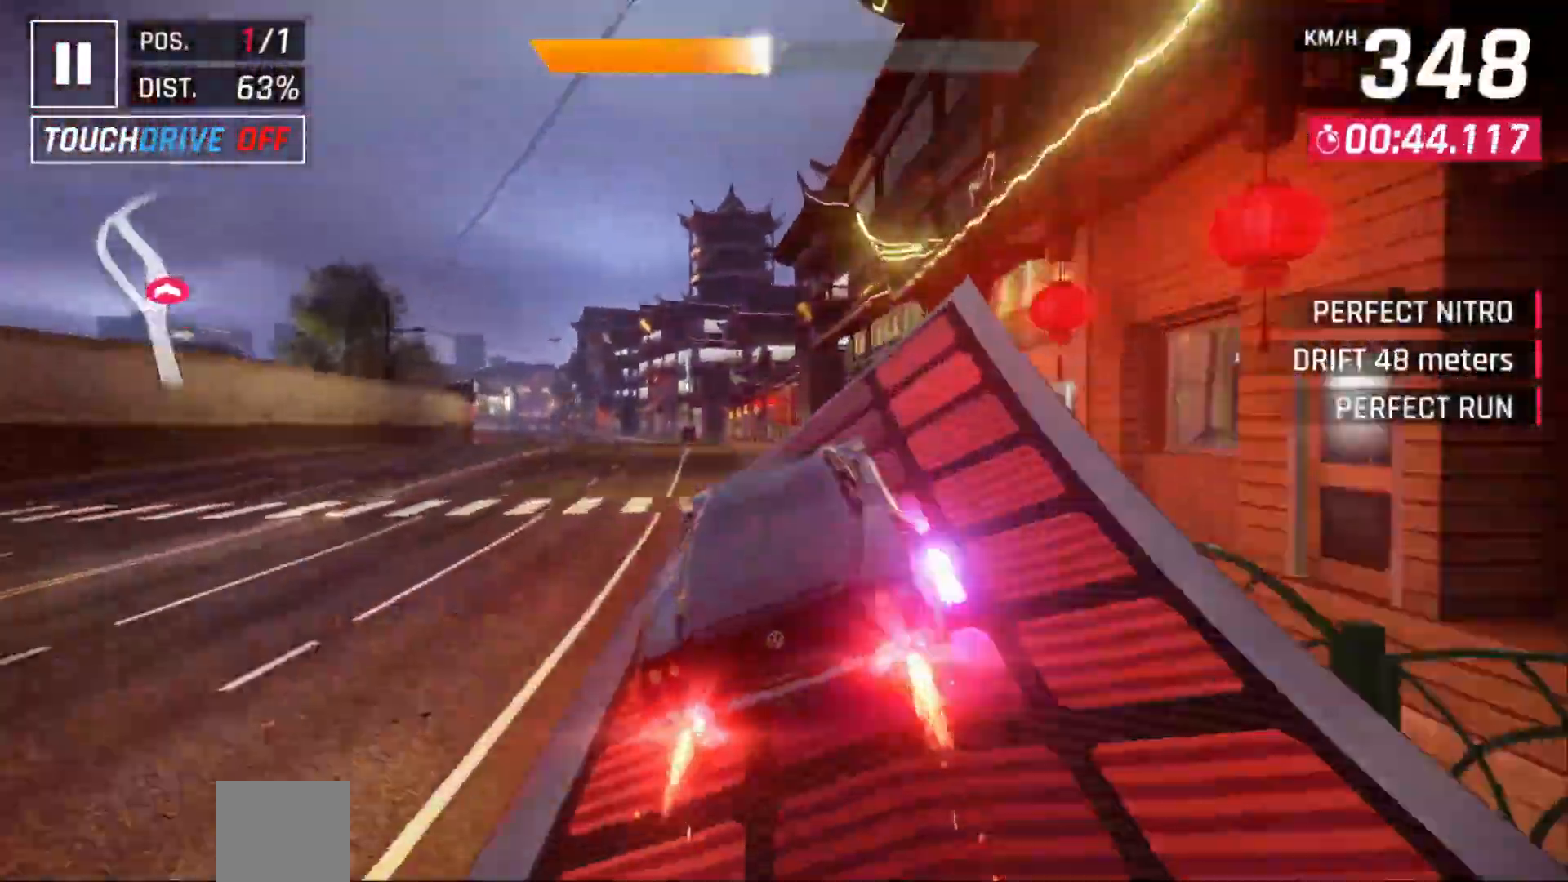
{"dt_ms": 500, "buttons": ["A", "DPAD_LEFT"], "left_stick": "center", "events": [[100, "A", "down"]]}
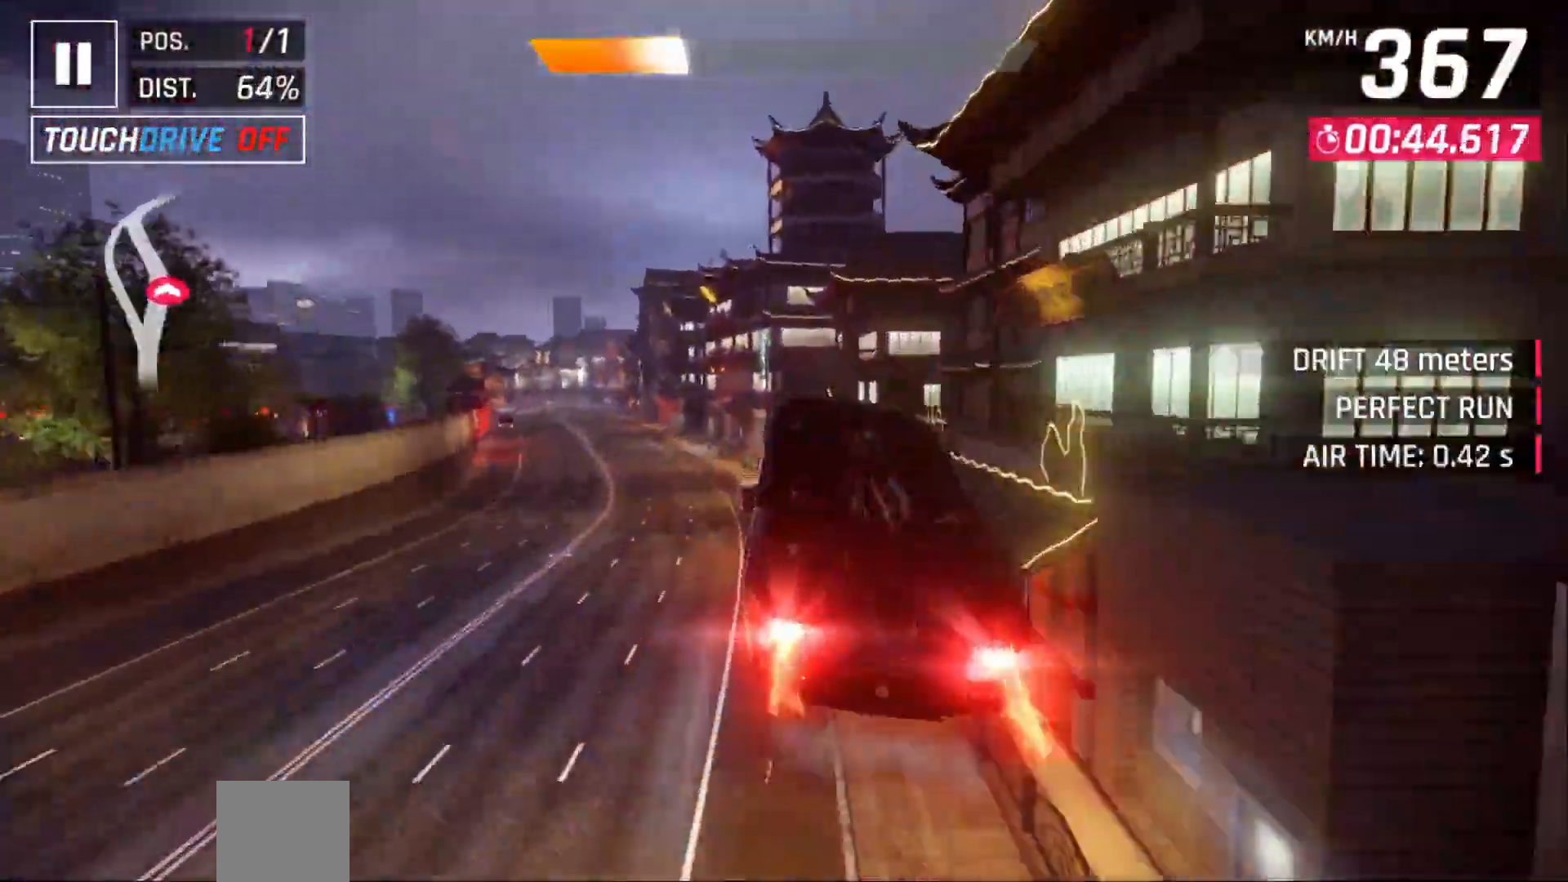
{"dt_ms": 500, "buttons": ["A", "DPAD_LEFT"], "left_stick": "center", "events": []}
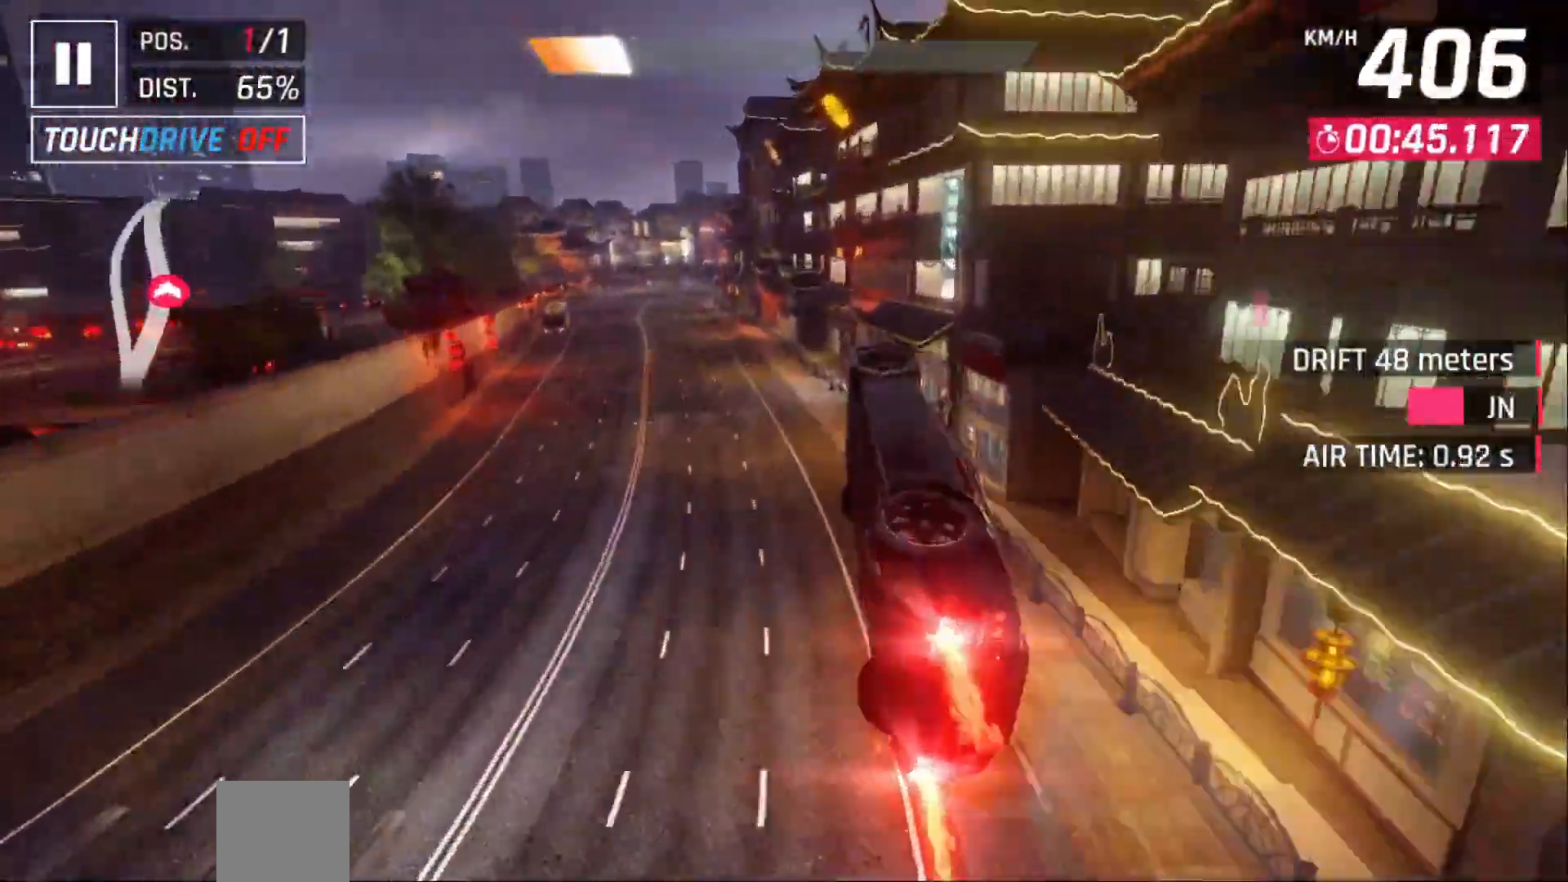
{"dt_ms": 1000, "buttons": [], "left_stick": "center"}
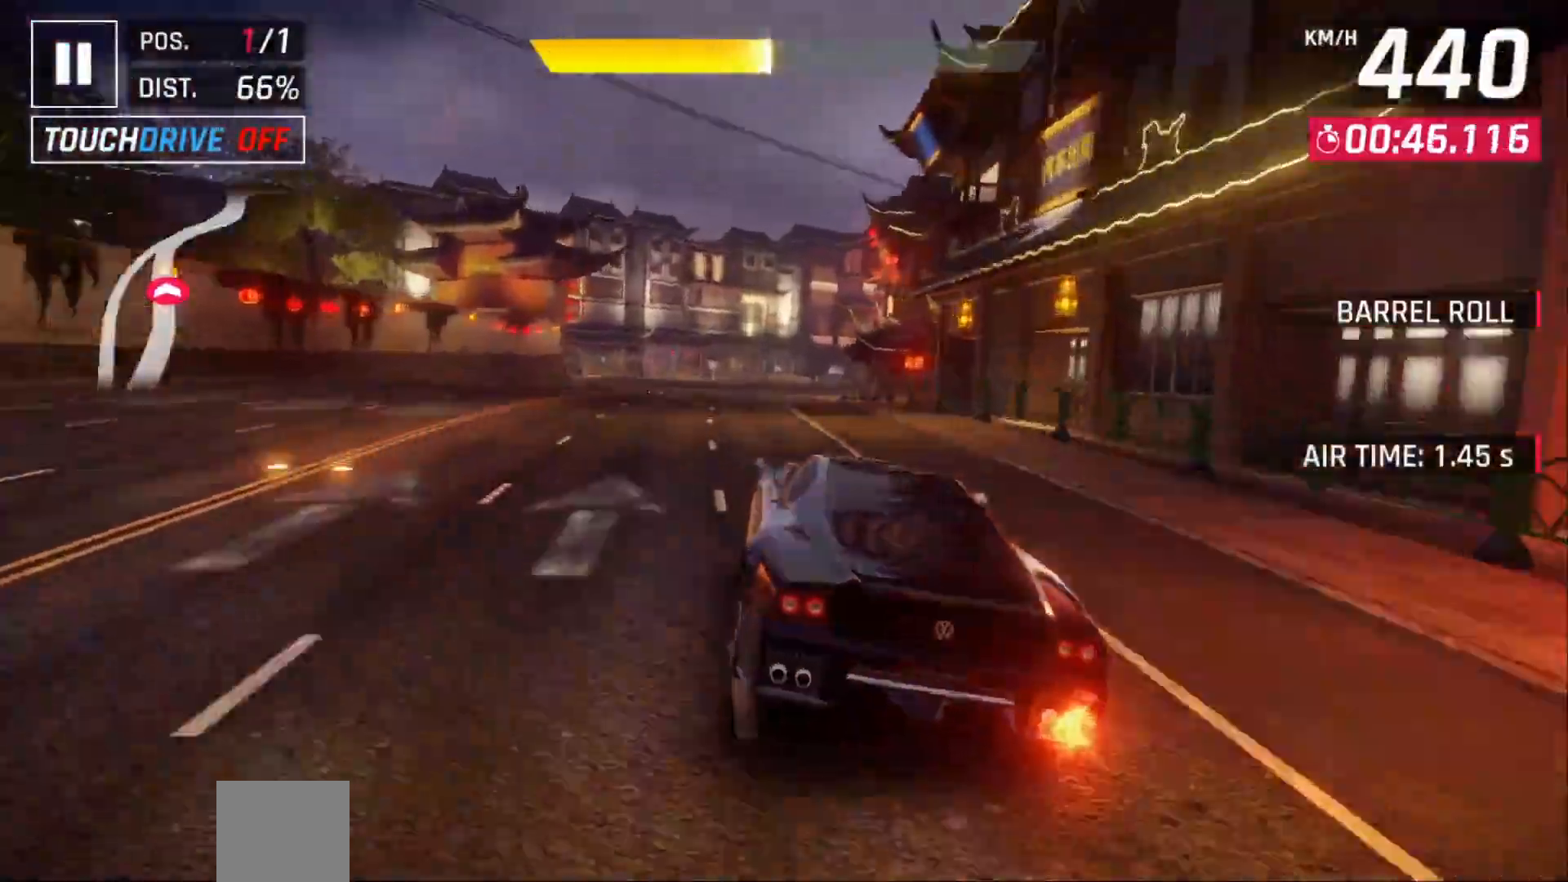
{"dt_ms": 500, "buttons": ["A", "DPAD_RIGHT"], "left_stick": "center", "events": [[167, "DPAD_RIGHT", "down"], [267, "A", "down"], [383, "DPAD_RIGHT", "up"], [483, "DPAD_RIGHT", "down"]]}
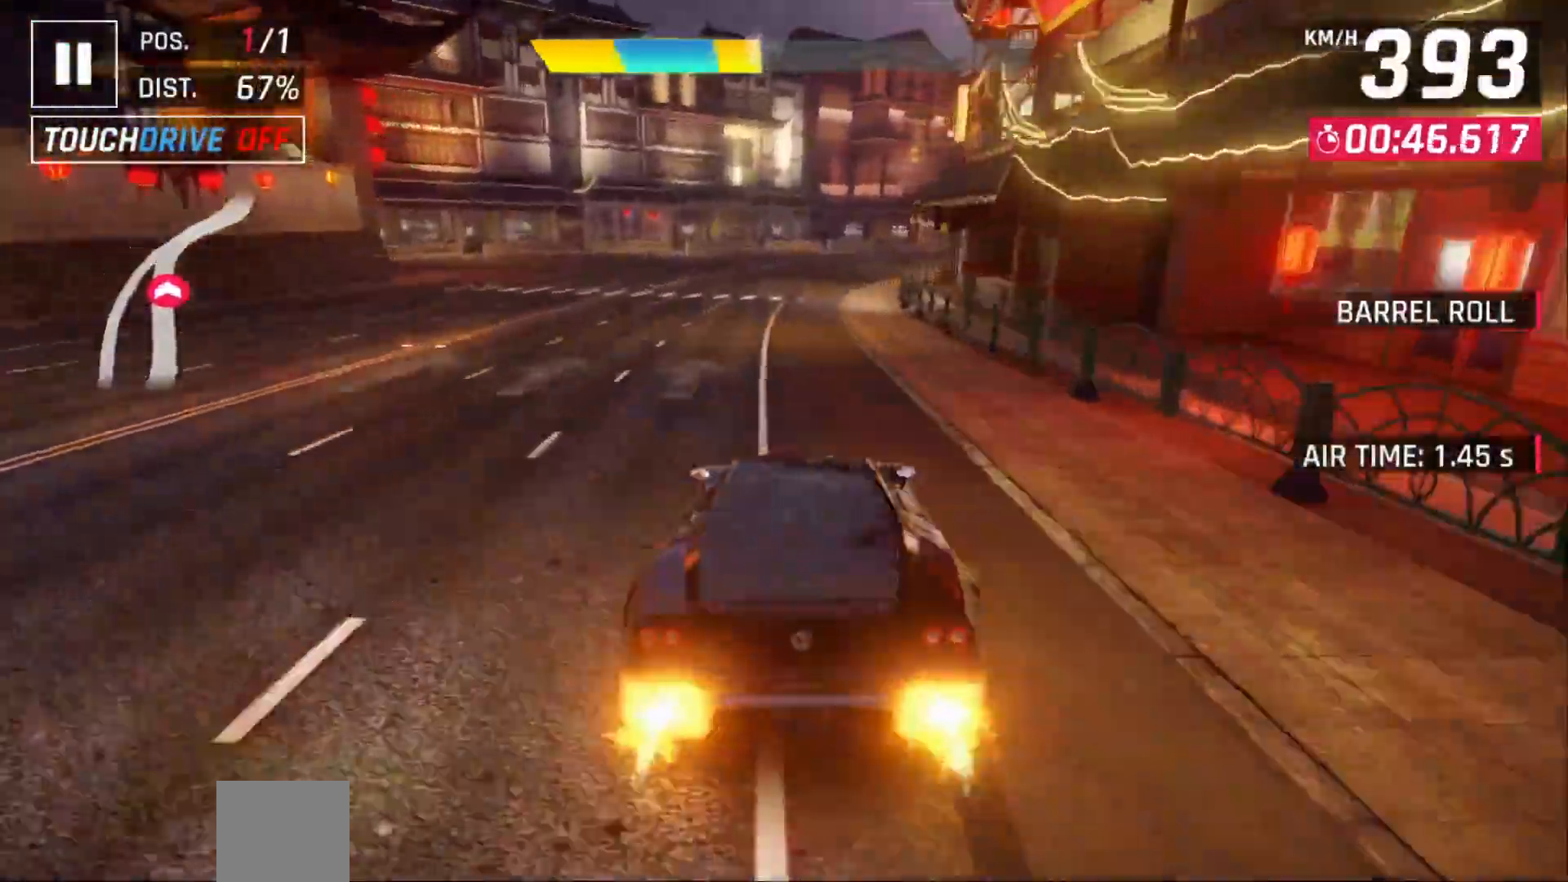
{"dt_ms": 500, "buttons": ["A", "DPAD_RIGHT"], "left_stick": "center"}
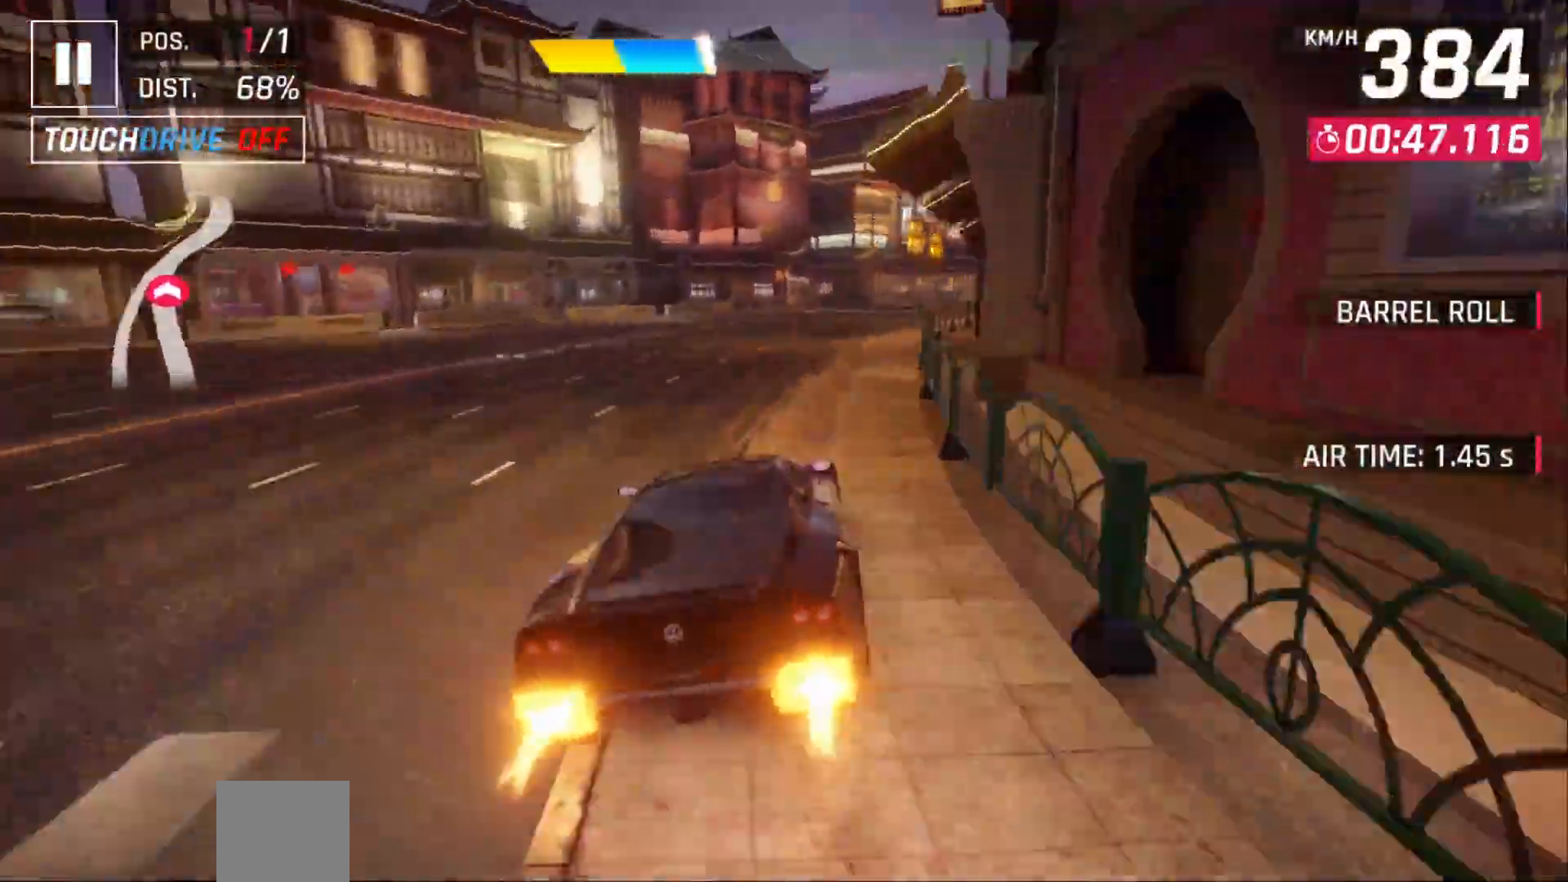
{"dt_ms": 1000, "buttons": ["A", "DPAD_RIGHT"], "left_stick": "center"}
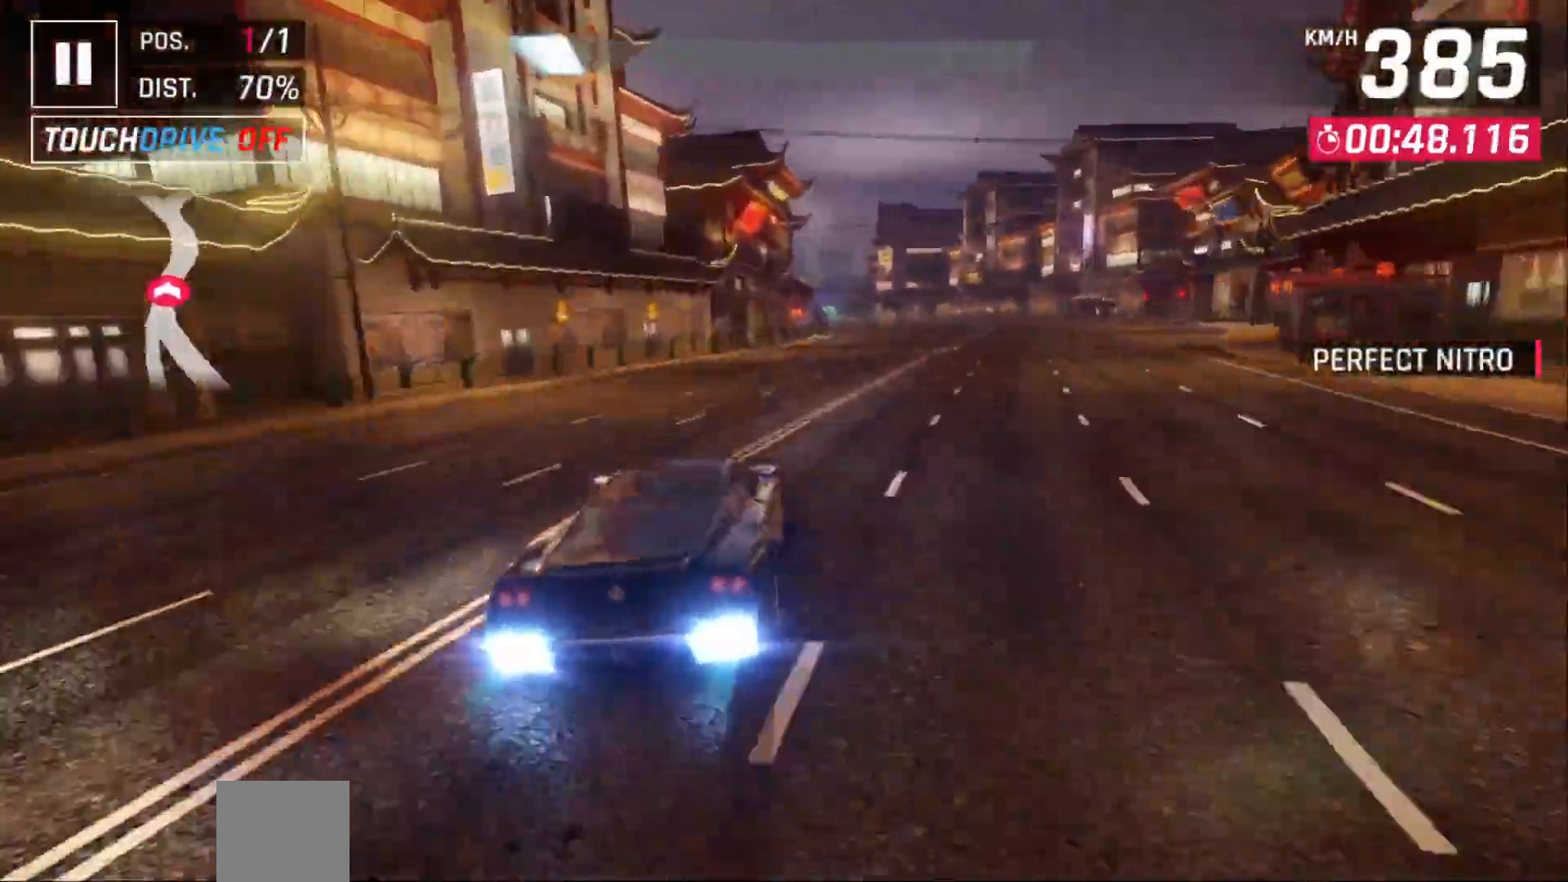
{"dt_ms": 500, "buttons": [], "left_stick": "center", "events": [[17, "DPAD_RIGHT", "up"], [500, "A", "up"]]}
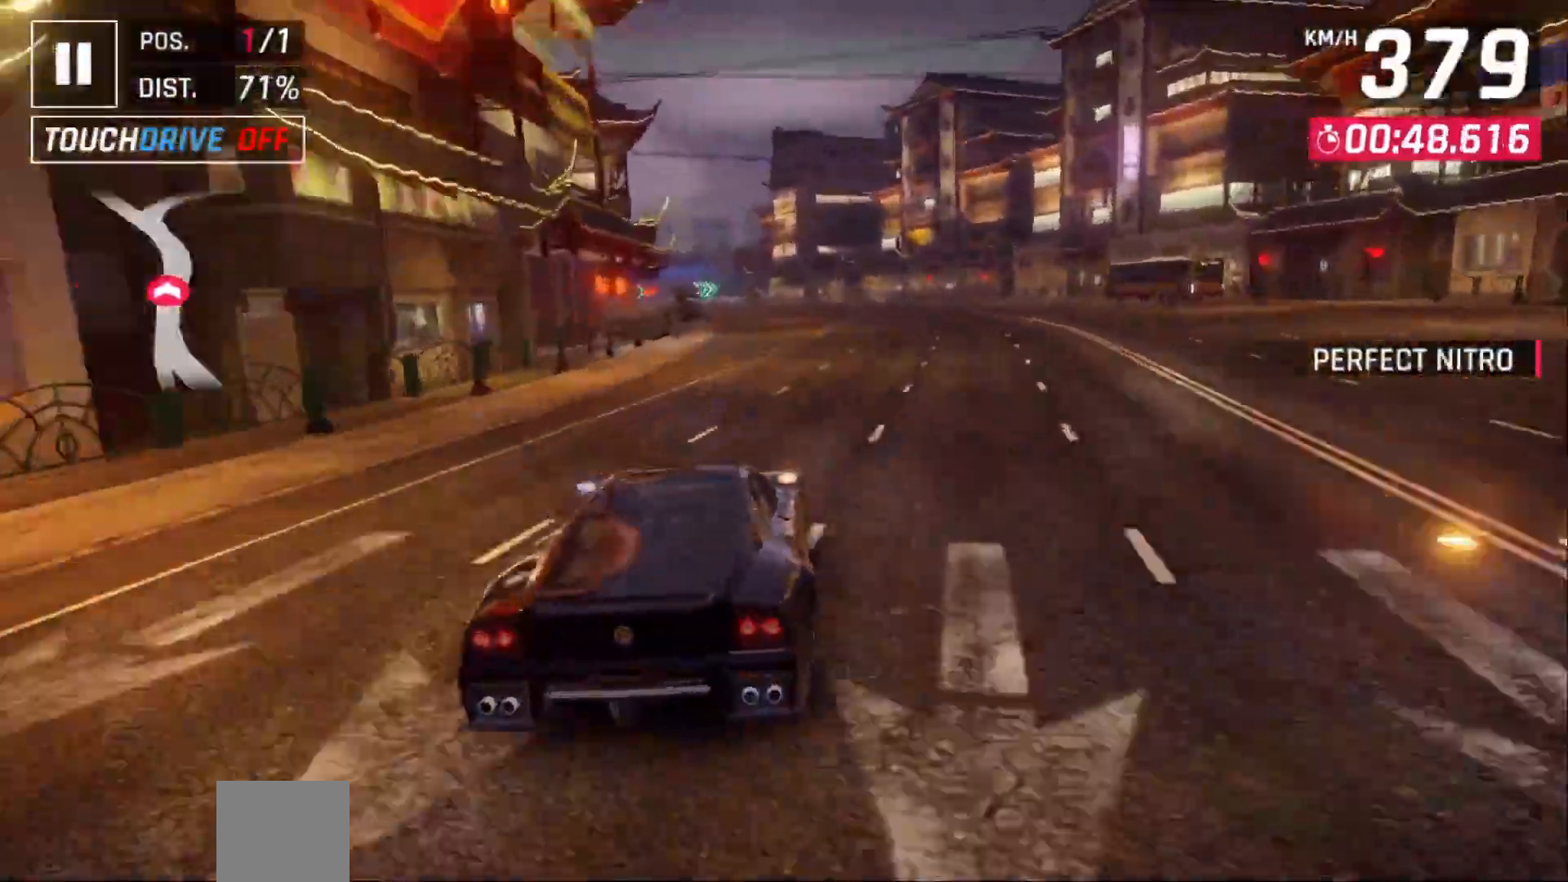
{"dt_ms": 500, "buttons": [], "left_stick": "center", "events": [[33, "DPAD_LEFT", "down"], [133, "DPAD_LEFT", "up"], [267, "DPAD_LEFT", "down"], [350, "DPAD_LEFT", "up"]]}
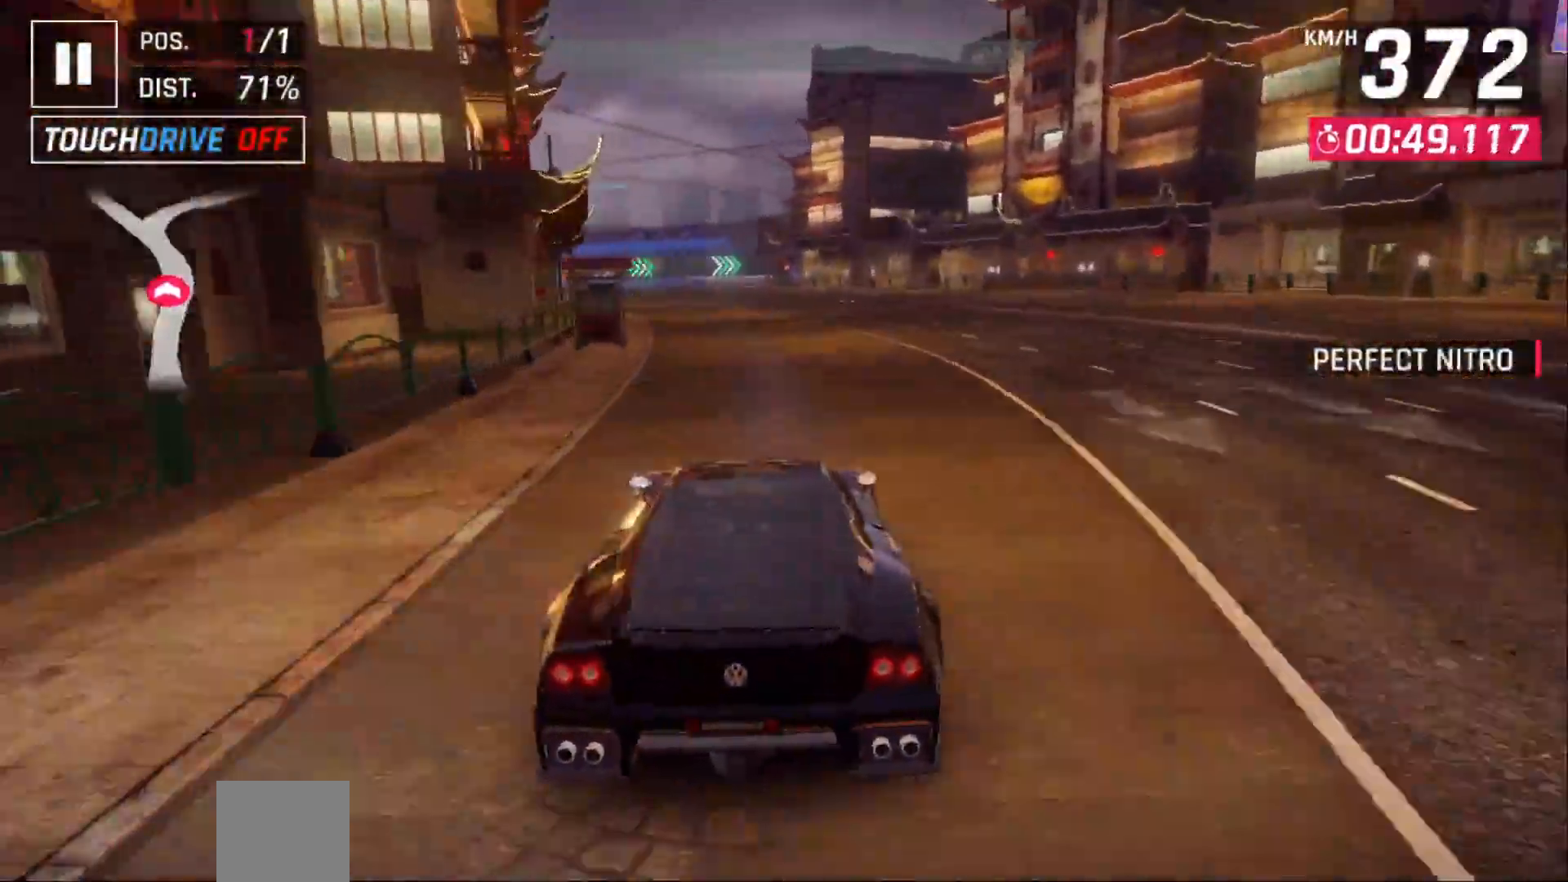
{"dt_ms": 500, "buttons": [], "left_stick": "center", "events": [[233, "DPAD_LEFT", "down"], [283, "DPAD_LEFT", "up"]]}